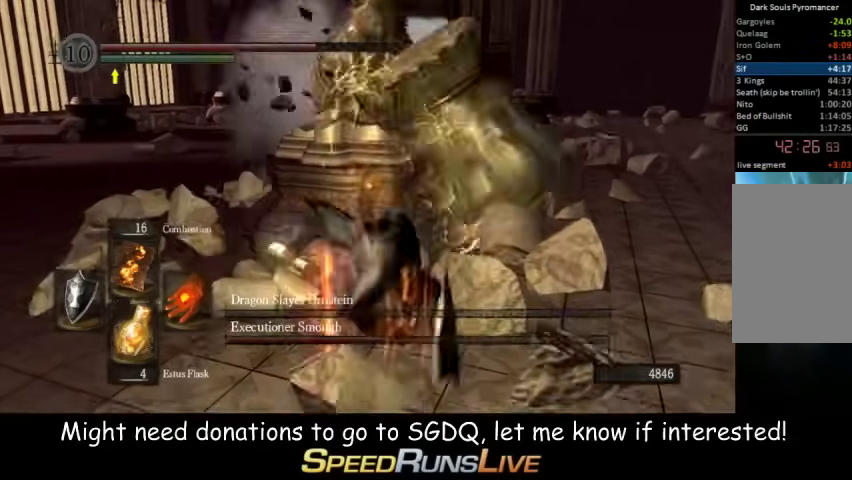
Gameplay with a controller (Xbox layout); each line is a JSON object with the inputs held at the frame after it. "events" lists button and stick changes between this image and that frame as [ms after this image, input, new state], when the widget could be followed in between. This overlay highlights the sticks when they move; stick clicks (L3 R3) are not distinguishable. Not read: L3 R3.
{"buttons": ["B"], "left_stick": "up", "right_stick": "center", "events": [[133, "left_stick", "center"], [233, "left_stick", "up"], [300, "left_stick", "up-right"], [400, "left_stick", "up"], [433, "B", "down"]]}
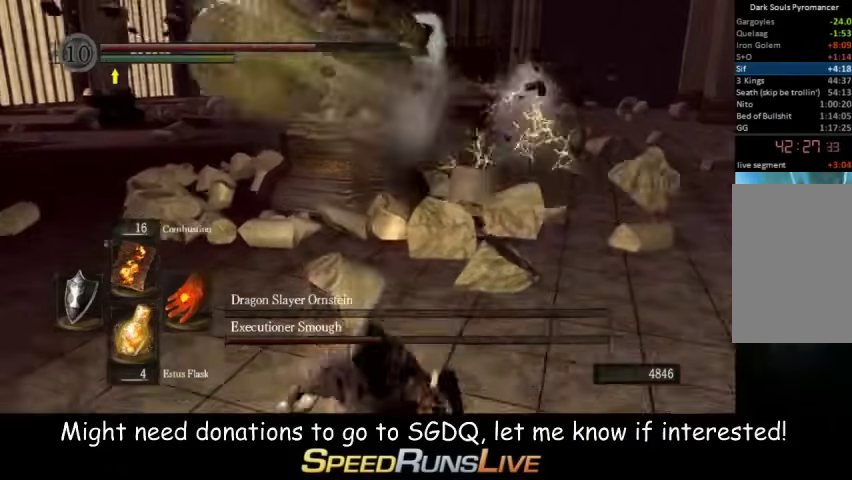
{"buttons": [], "left_stick": "up", "right_stick": "center", "events": [[100, "left_stick", "up-right"], [233, "left_stick", "up"], [500, "B", "up"]]}
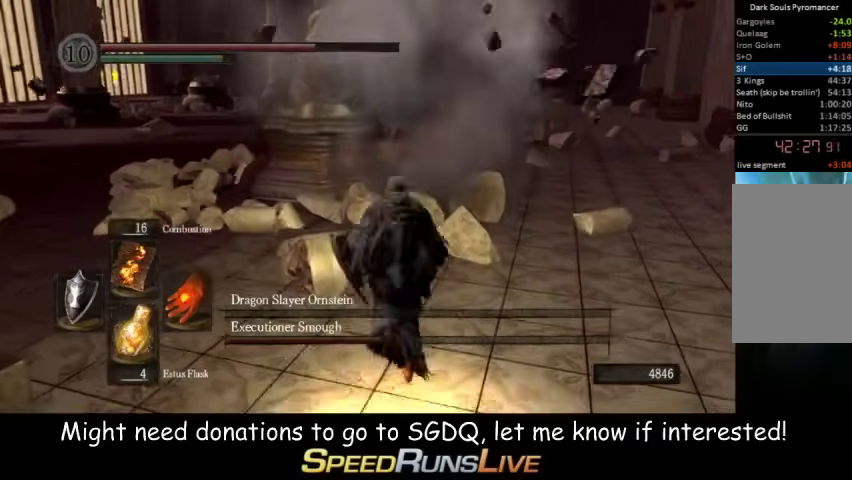
{"buttons": [], "left_stick": "center", "right_stick": "center", "events": [[67, "left_stick", "up-left"], [133, "R1", "down"], [233, "R1", "up"], [367, "left_stick", "up"], [500, "left_stick", "center"]]}
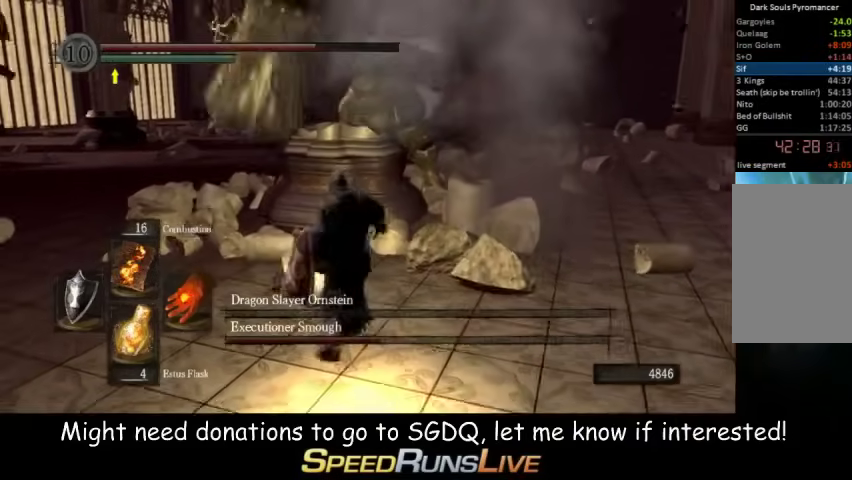
{"buttons": [], "left_stick": "up", "right_stick": "up", "events": [[433, "left_stick", "up"], [433, "right_stick", "up-right"], [500, "right_stick", "up"]]}
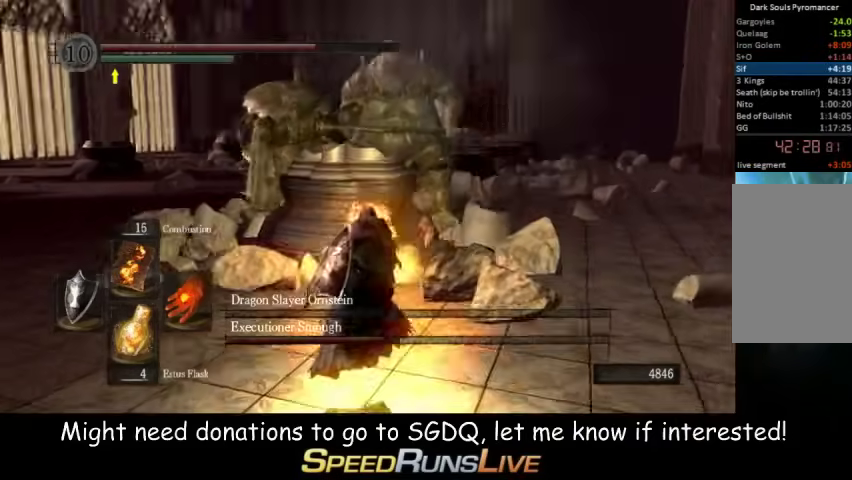
{"buttons": [], "left_stick": "down-left", "right_stick": "center"}
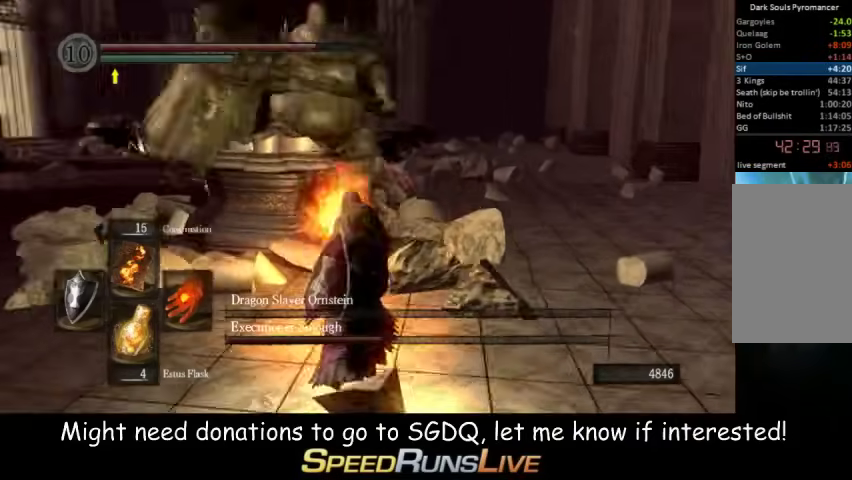
{"buttons": [], "left_stick": "down-left", "right_stick": "center"}
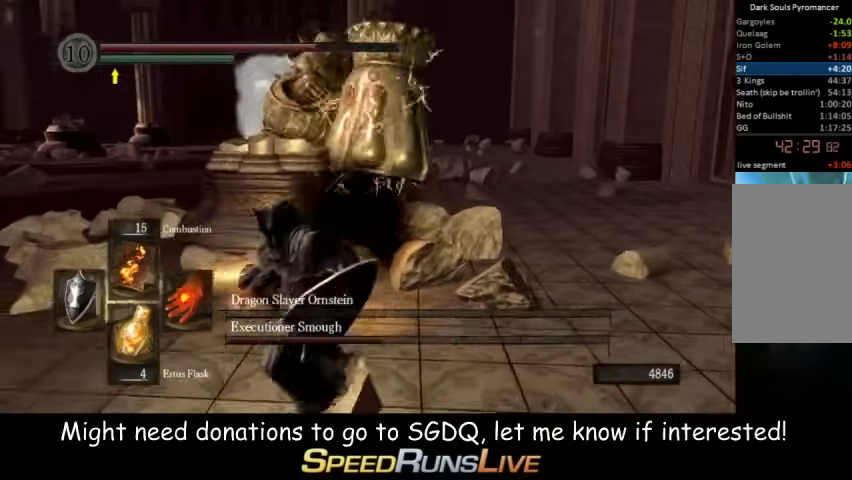
{"buttons": [], "left_stick": "center", "right_stick": "center"}
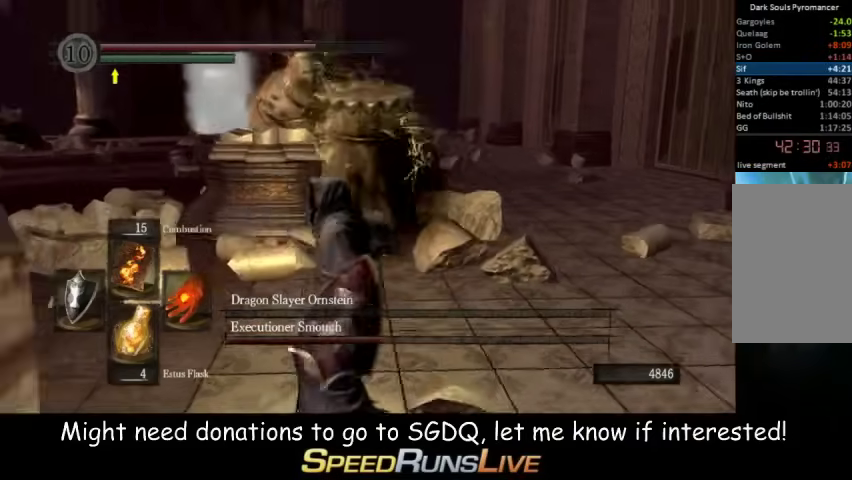
{"buttons": [], "left_stick": "center", "right_stick": "center", "events": []}
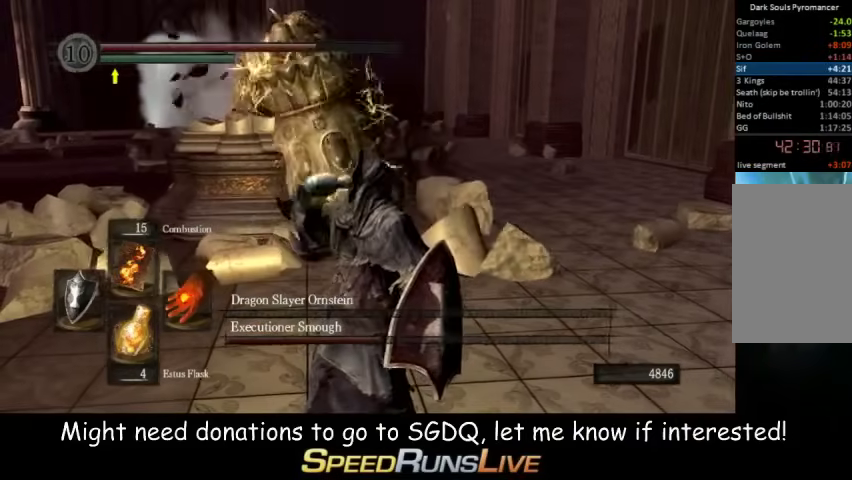
{"buttons": [], "left_stick": "center", "right_stick": "center", "events": []}
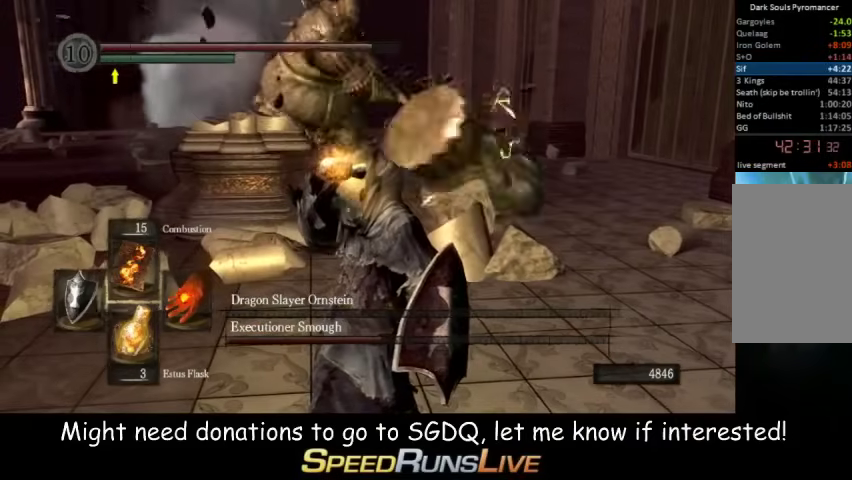
{"buttons": [], "left_stick": "up", "right_stick": "center", "events": [[67, "left_stick", "up"]]}
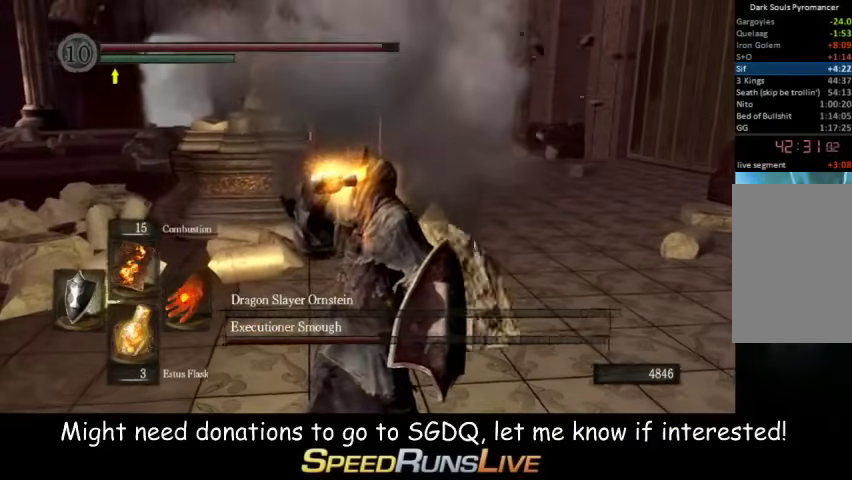
{"buttons": ["B"], "left_stick": "up", "right_stick": "center", "events": [[67, "left_stick", "up-right"], [100, "B", "down"], [500, "left_stick", "up"]]}
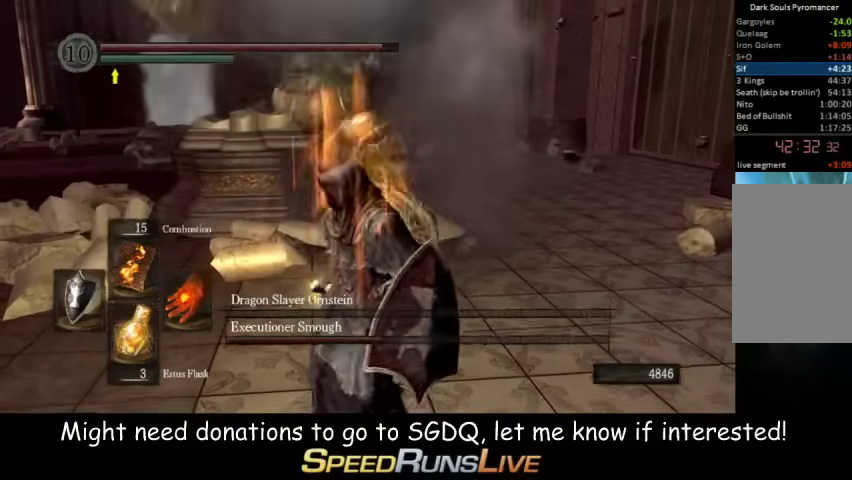
{"buttons": ["B"], "left_stick": "up", "right_stick": "center", "events": [[167, "left_stick", "up-right"], [433, "left_stick", "up"]]}
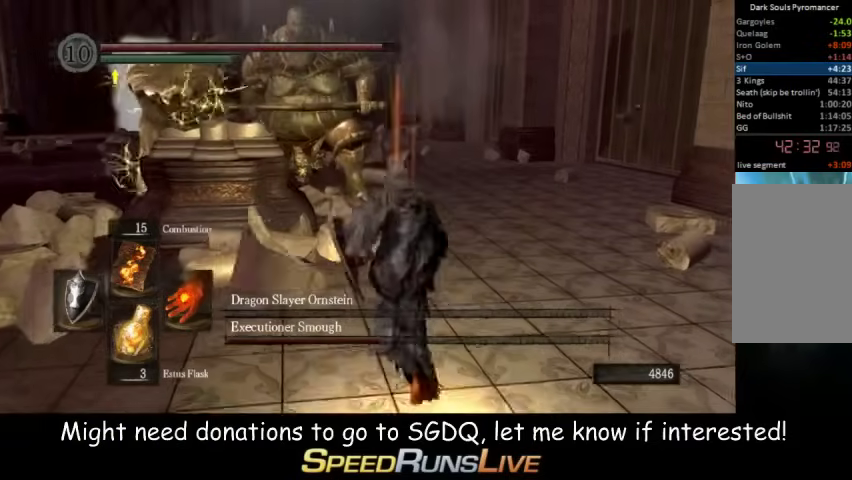
{"buttons": ["B"], "left_stick": "up", "right_stick": "center", "events": [[167, "right_stick", "left"], [233, "right_stick", "center"]]}
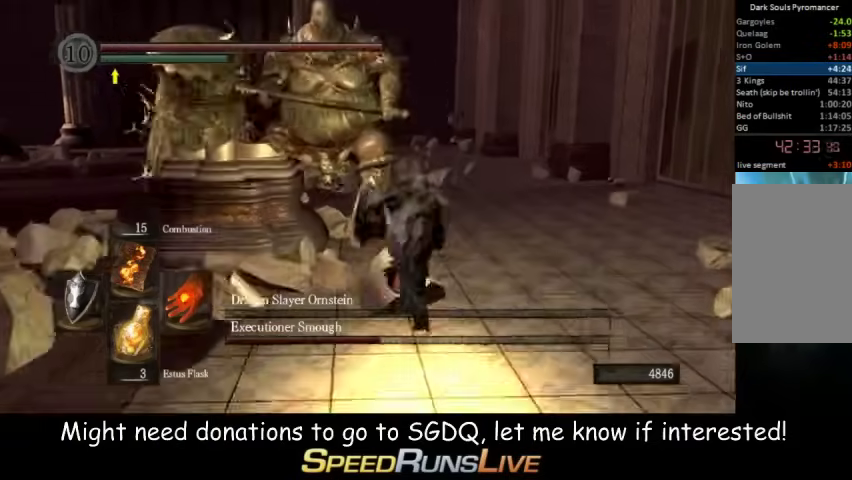
{"buttons": [], "left_stick": "up", "right_stick": "center", "events": [[300, "B", "up"]]}
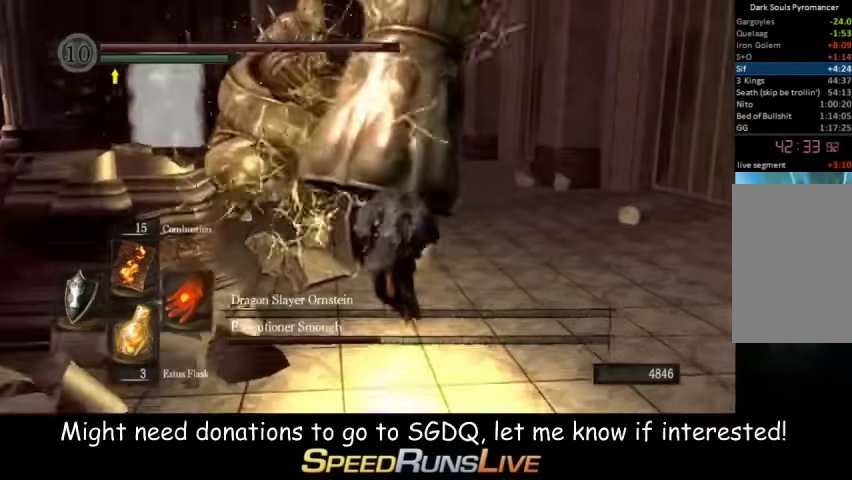
{"buttons": ["L1"], "left_stick": "right", "right_stick": "center", "events": [[100, "L1", "down"], [233, "left_stick", "up-right"], [400, "left_stick", "right"]]}
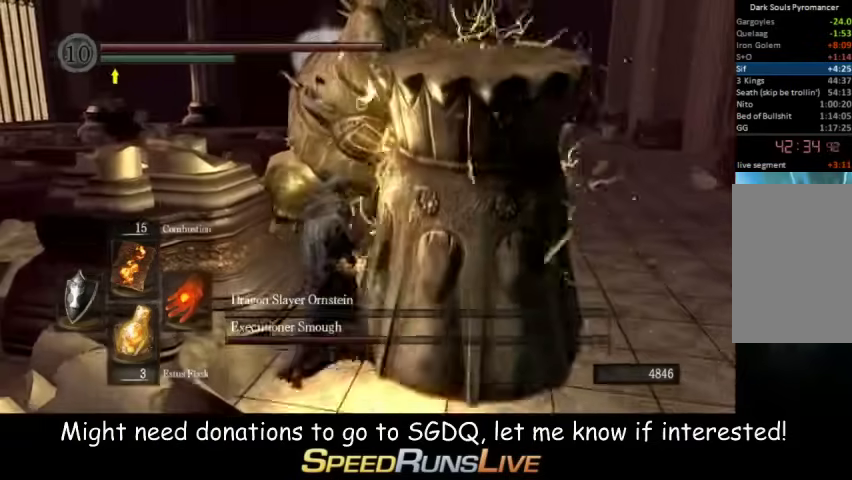
{"buttons": ["L1"], "left_stick": "right", "right_stick": "center", "events": []}
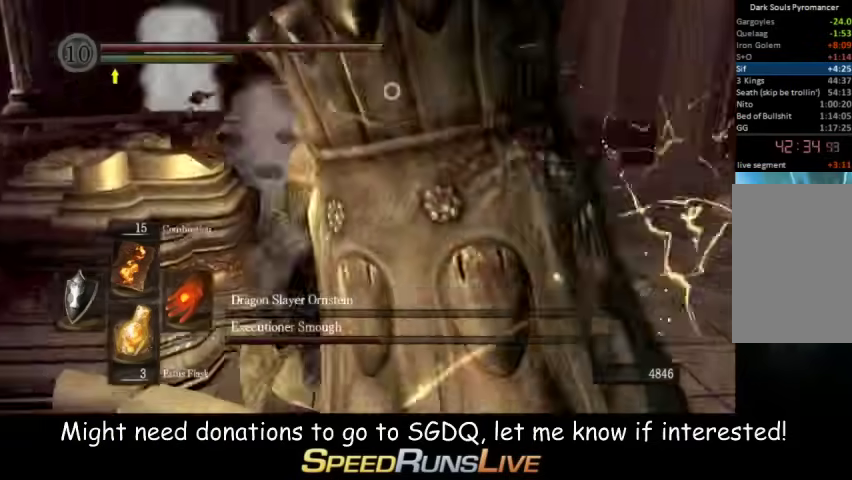
{"buttons": [], "left_stick": "center", "right_stick": "center", "events": [[300, "L1", "up"], [367, "left_stick", "center"]]}
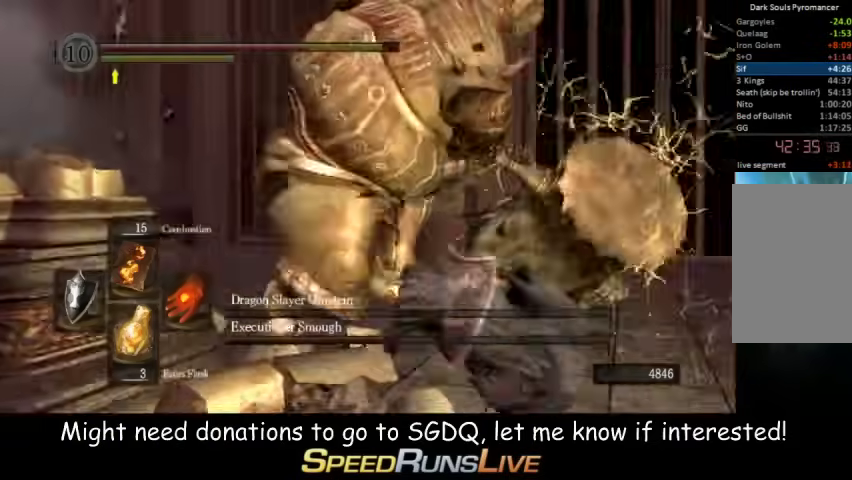
{"buttons": [], "left_stick": "center", "right_stick": "center", "events": []}
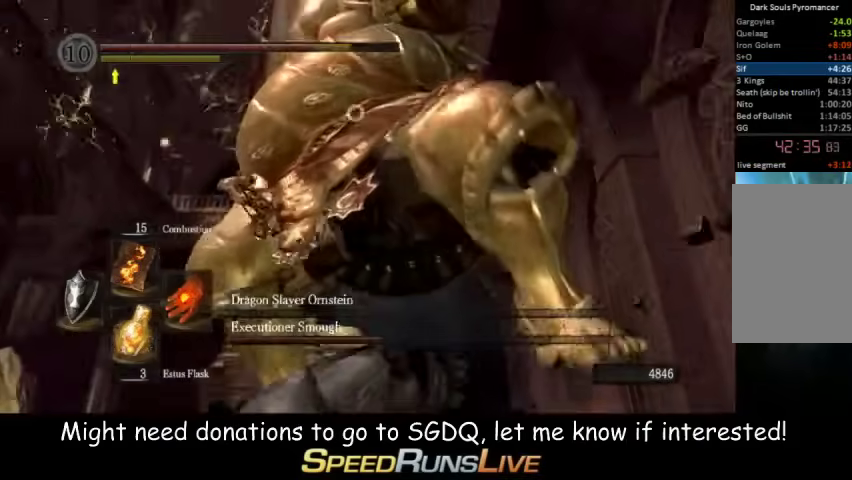
{"buttons": [], "left_stick": "center", "right_stick": "center", "events": []}
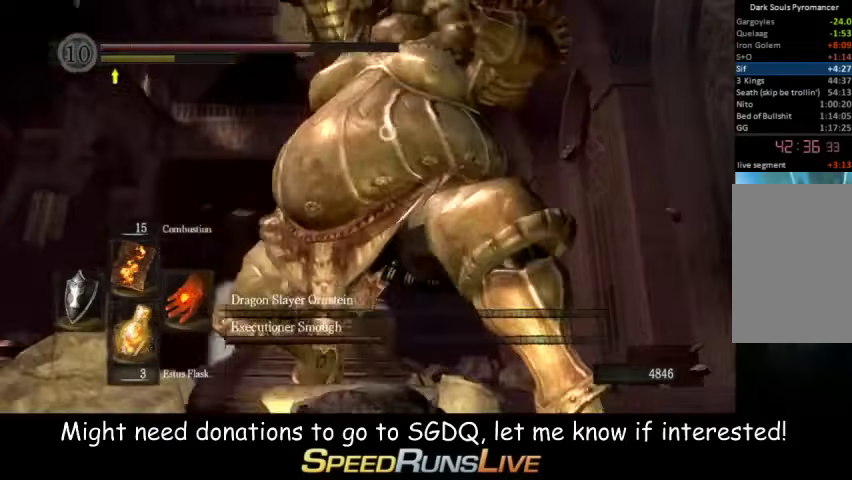
{"buttons": [], "left_stick": "center", "right_stick": "center", "events": []}
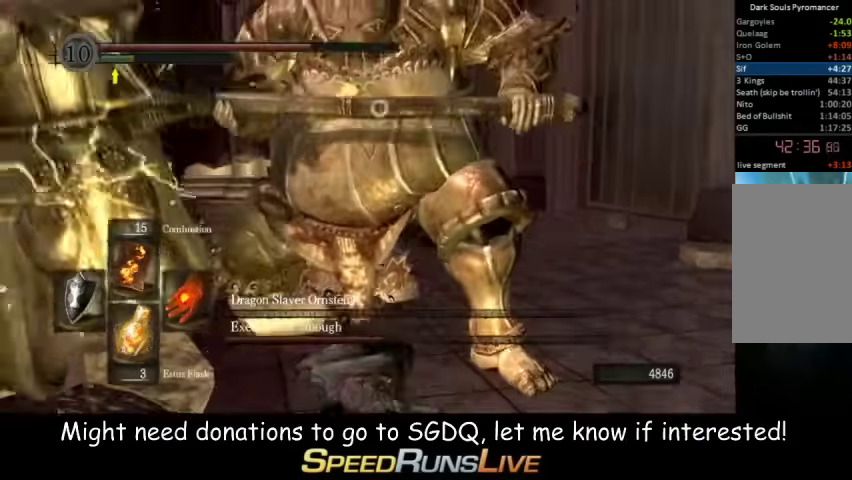
{"buttons": [], "left_stick": "center", "right_stick": "center", "events": []}
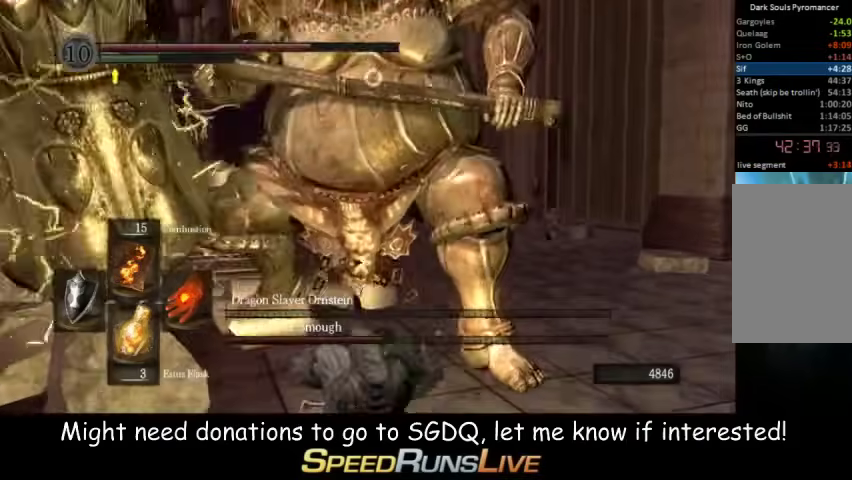
{"buttons": [], "left_stick": "right", "right_stick": "center", "events": [[467, "left_stick", "right"]]}
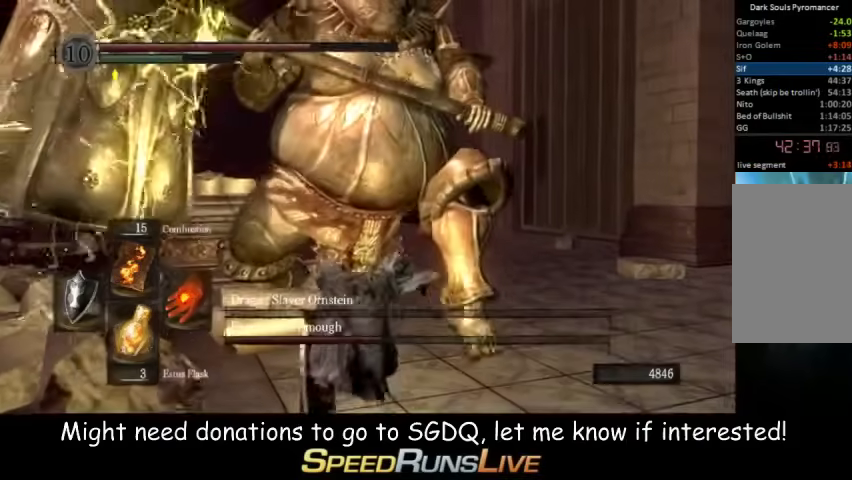
{"buttons": [], "left_stick": "right", "right_stick": "center", "events": []}
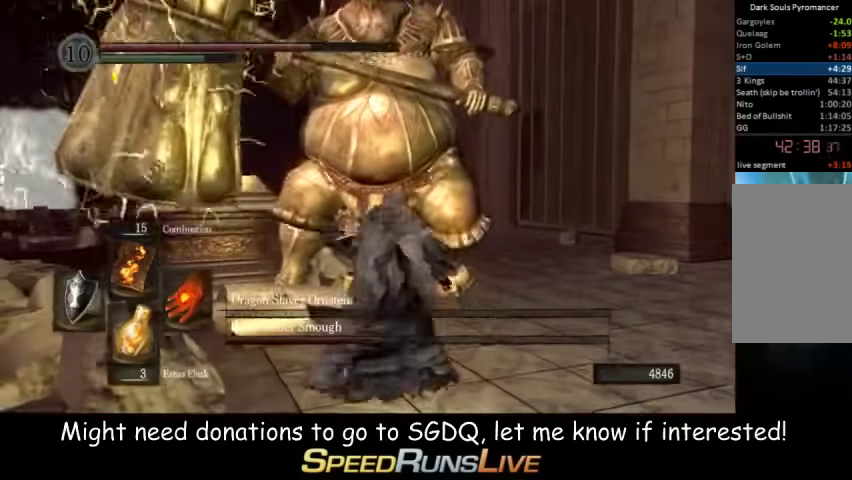
{"buttons": ["L1"], "left_stick": "right", "right_stick": "center", "events": [[100, "left_stick", "down-right"], [400, "L1", "down"], [467, "left_stick", "right"]]}
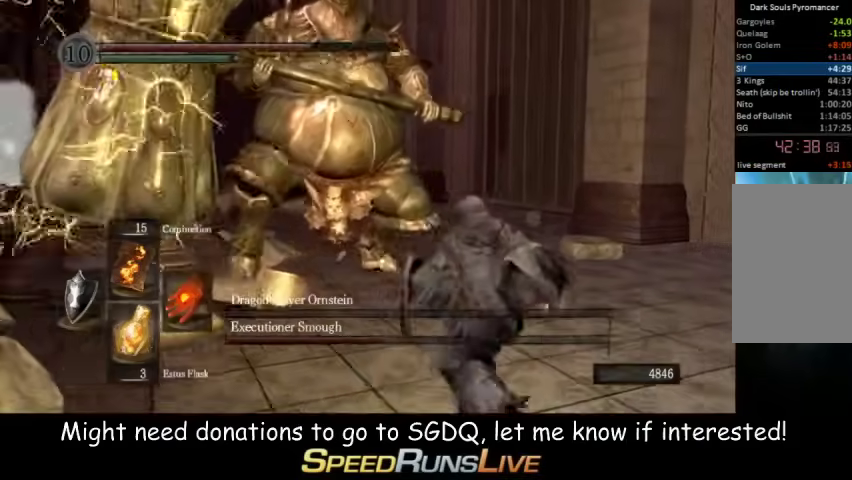
{"buttons": ["L1"], "left_stick": "up", "right_stick": "center", "events": [[33, "left_stick", "up-right"], [167, "left_stick", "up"]]}
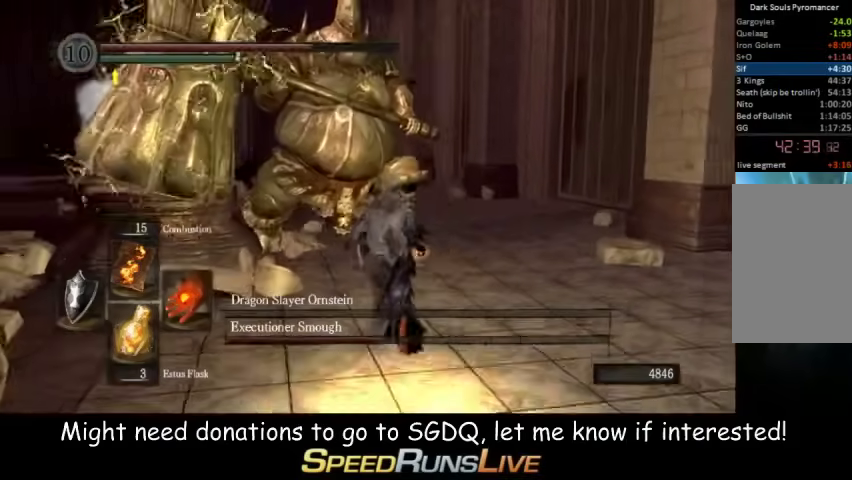
{"buttons": ["L1"], "left_stick": "up-right", "right_stick": "center", "events": [[33, "left_stick", "down-right"], [233, "left_stick", "down"], [400, "left_stick", "down-right"], [467, "left_stick", "up-right"]]}
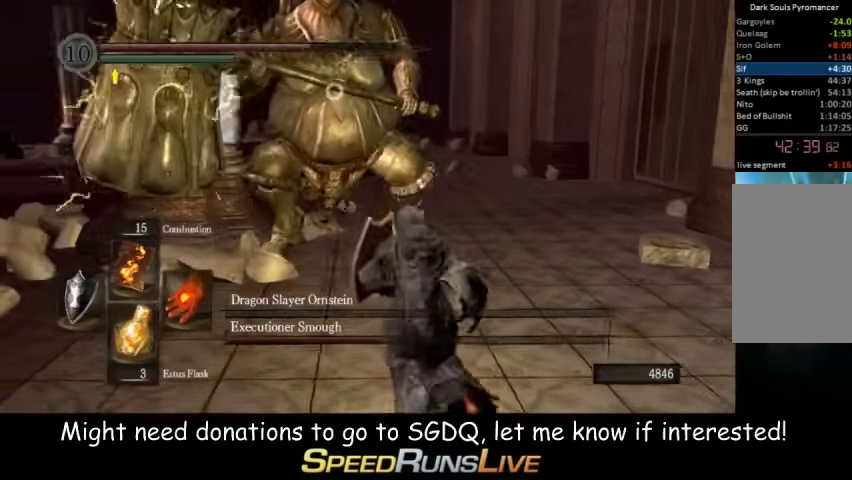
{"buttons": ["L1"], "left_stick": "up-right", "right_stick": "center", "events": [[33, "left_stick", "up"], [467, "left_stick", "up-right"]]}
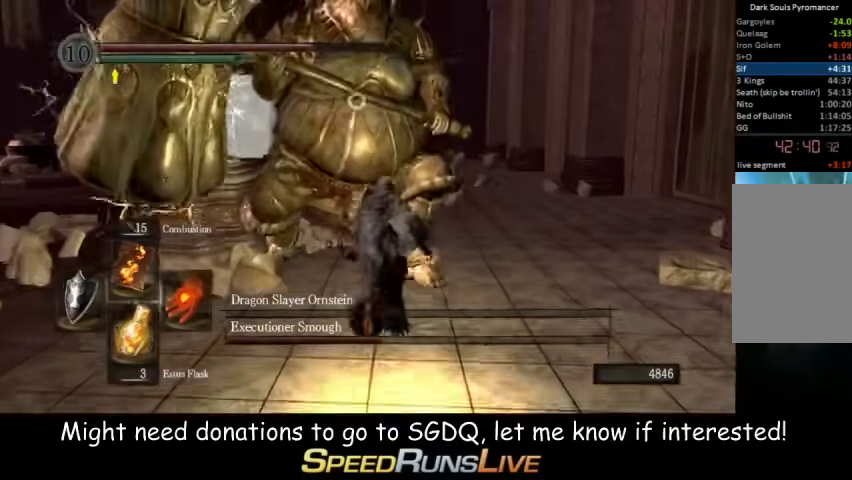
{"buttons": ["L1"], "left_stick": "up-right", "right_stick": "center", "events": []}
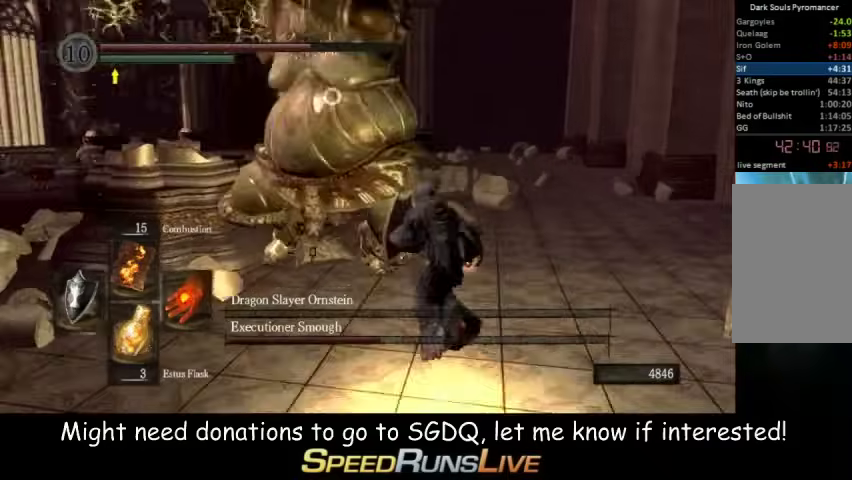
{"buttons": ["L1"], "left_stick": "up-right", "right_stick": "center", "events": []}